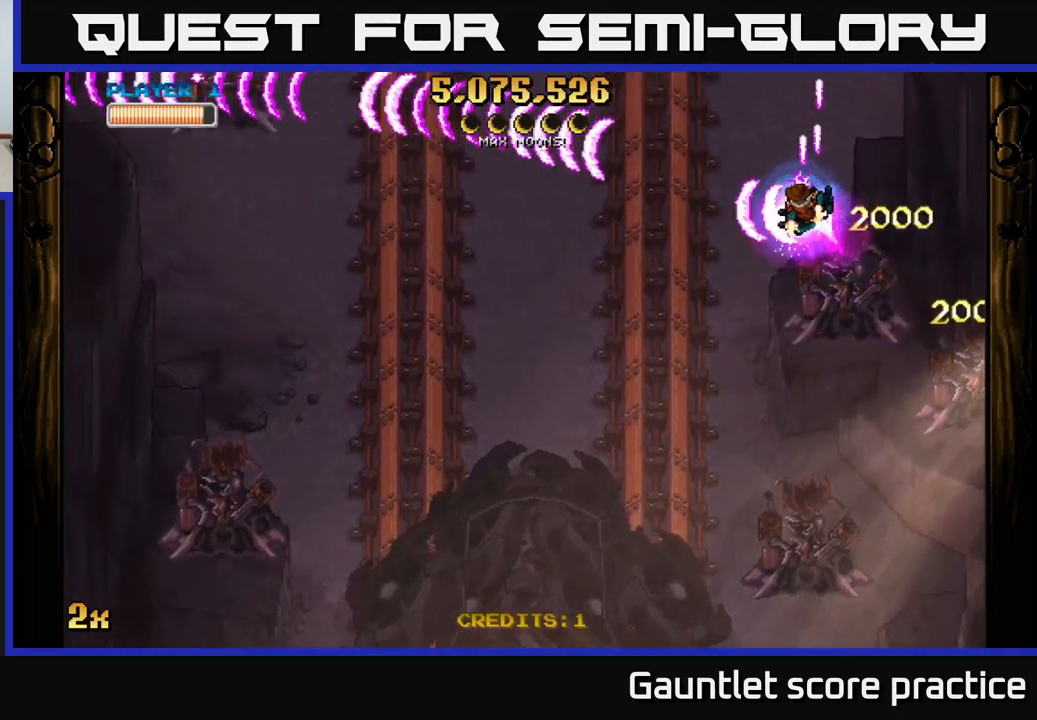
Gameplay with a controller (Xbox layout); each line is a JSON object with the inputs held at the frame after it. "events" lists button and stick changes between this image and that frame as [ms after this image, input, new state], when the widget could be followed in between.
{"buttons": ["A"], "left_stick": "left", "right_stick": "center", "events": [[50, "left_stick", "left"], [83, "X", "up"], [283, "X", "down"], [317, "left_stick", "up-left"], [383, "X", "up"], [450, "left_stick", "left"]]}
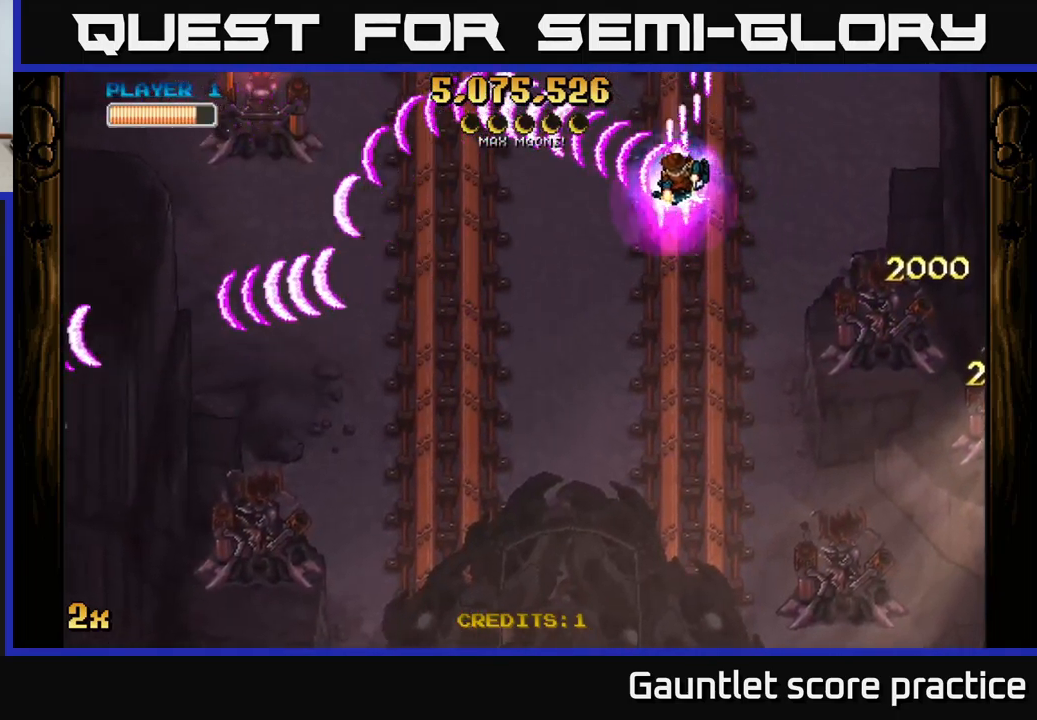
{"buttons": ["A"], "left_stick": "down-left", "right_stick": "center", "events": [[317, "left_stick", "down-left"]]}
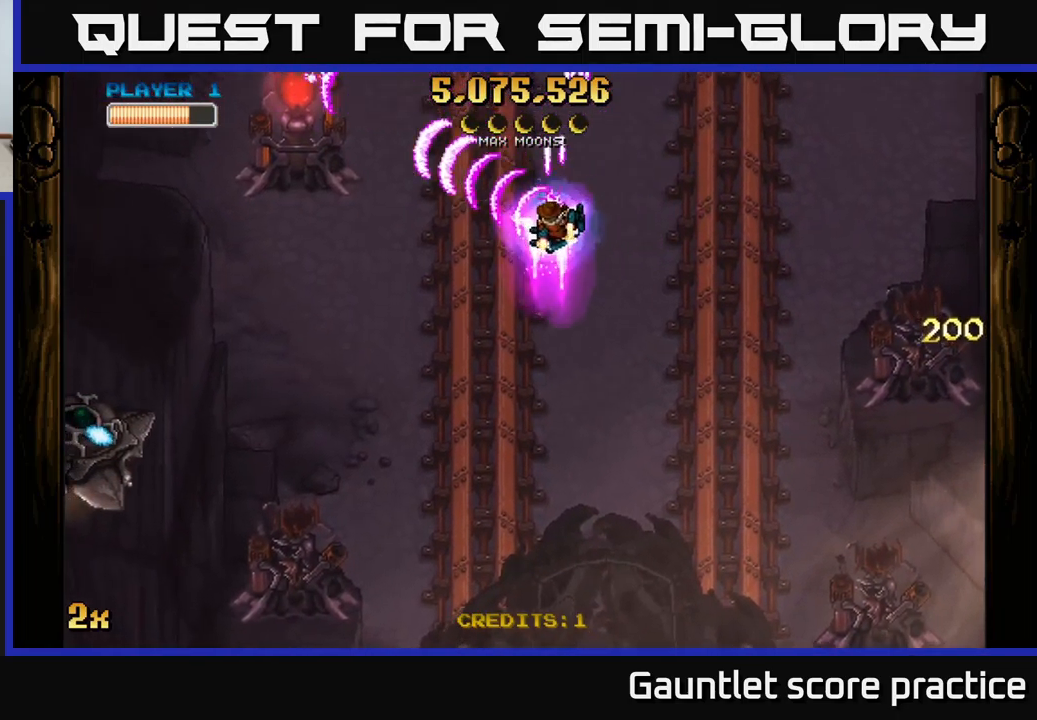
{"buttons": ["A"], "left_stick": "down-left", "right_stick": "center", "events": [[250, "X", "down"], [250, "left_stick", "left"], [367, "X", "up"], [417, "left_stick", "down-left"]]}
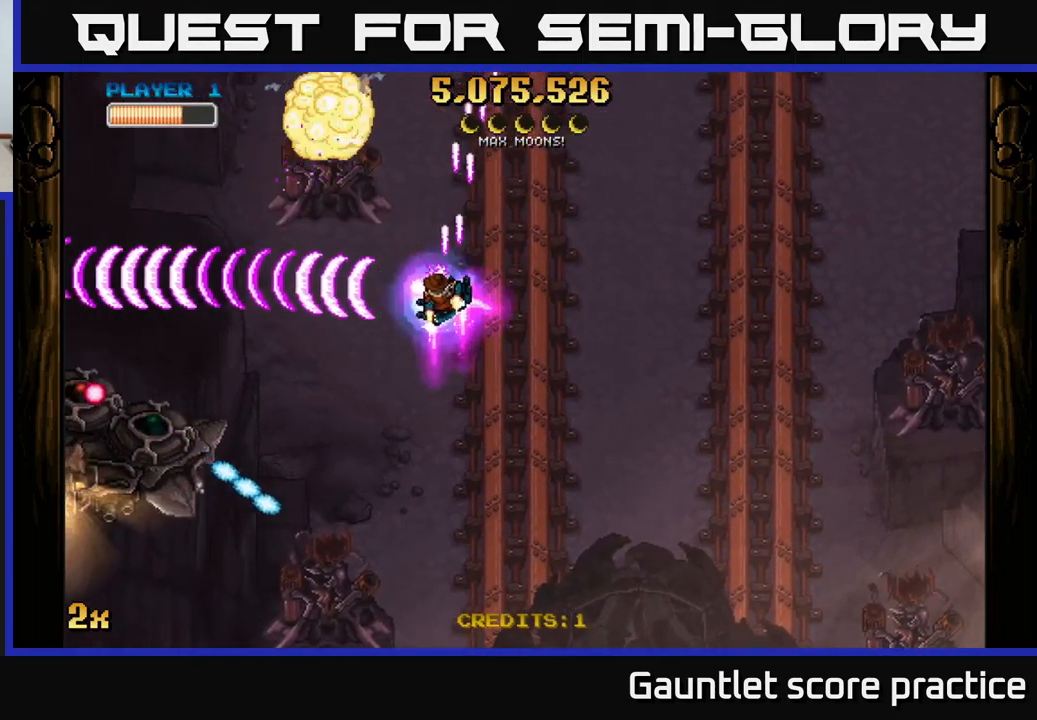
{"buttons": ["A"], "left_stick": "down", "right_stick": "center", "events": [[217, "left_stick", "down"]]}
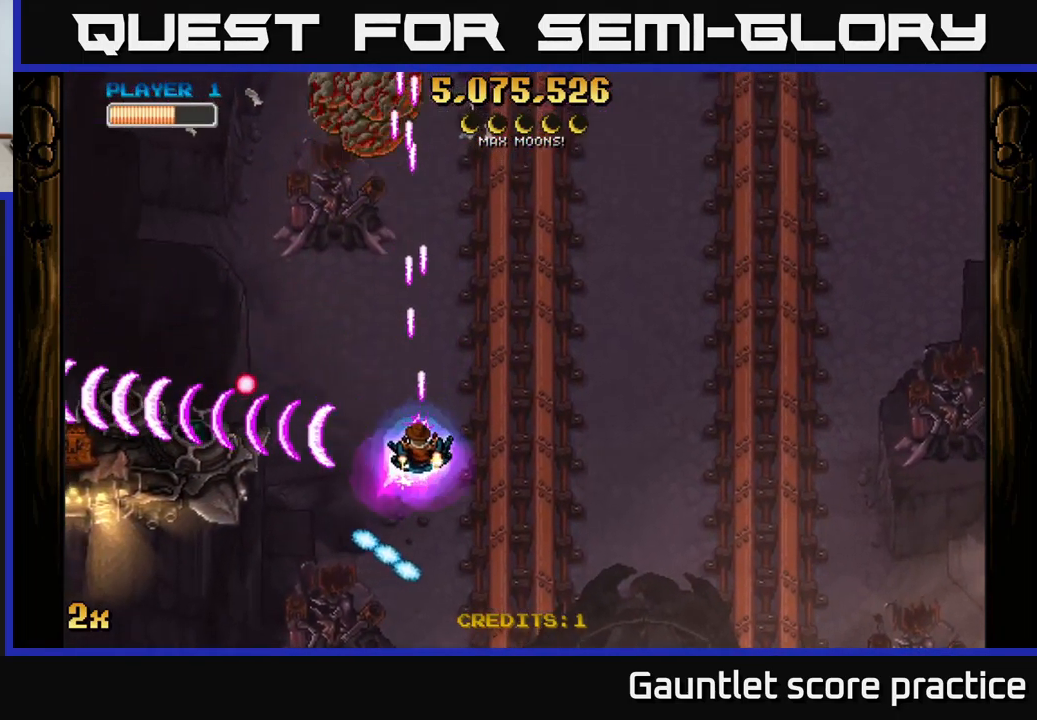
{"buttons": ["A"], "left_stick": "left", "right_stick": "center", "events": [[183, "left_stick", "right"], [400, "left_stick", "left"]]}
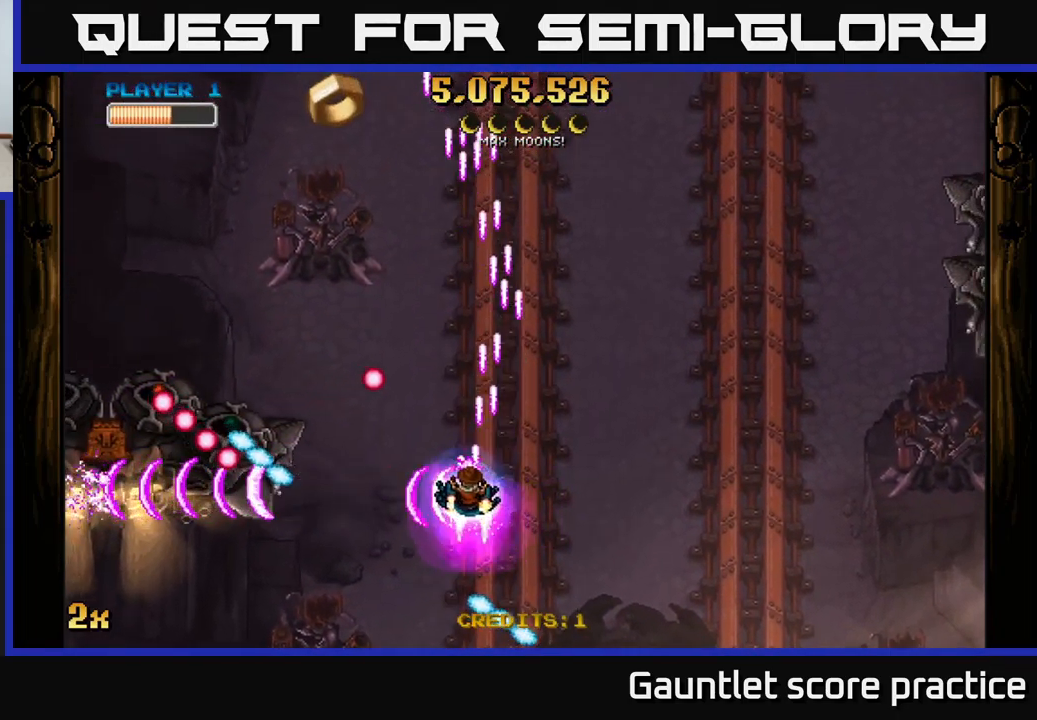
{"buttons": ["A"], "left_stick": "up", "right_stick": "center", "events": [[67, "left_stick", "up-left"], [450, "left_stick", "up"]]}
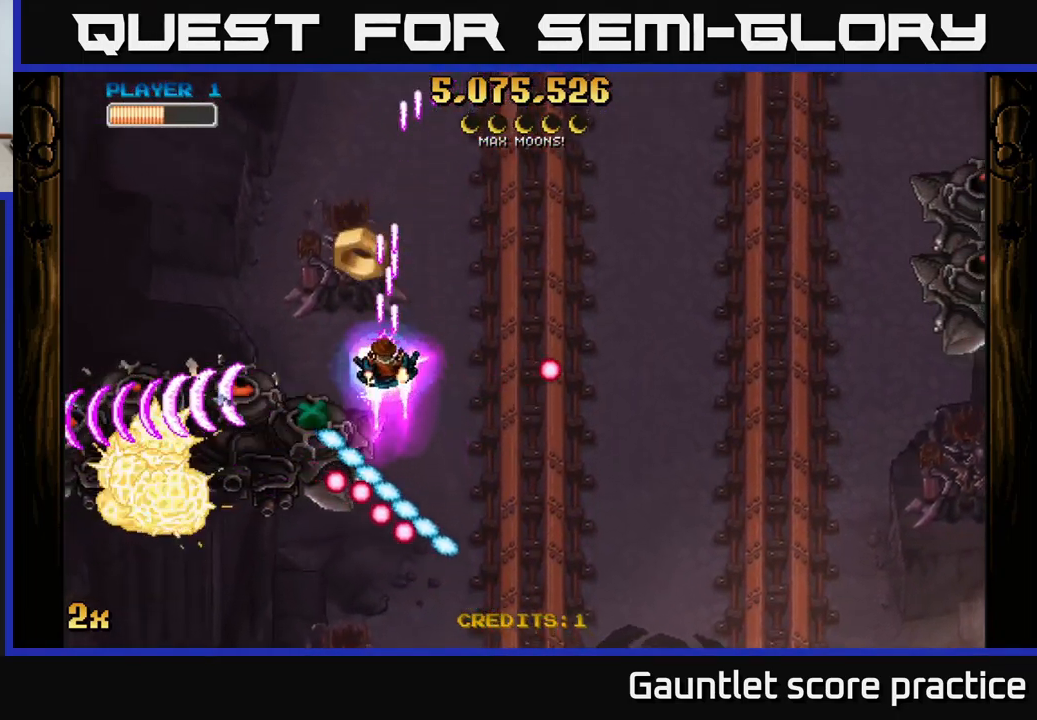
{"buttons": ["A"], "left_stick": "up-right", "right_stick": "center", "events": [[100, "X", "down"], [100, "left_stick", "left"], [200, "X", "up"], [250, "left_stick", "right"], [350, "left_stick", "up-right"]]}
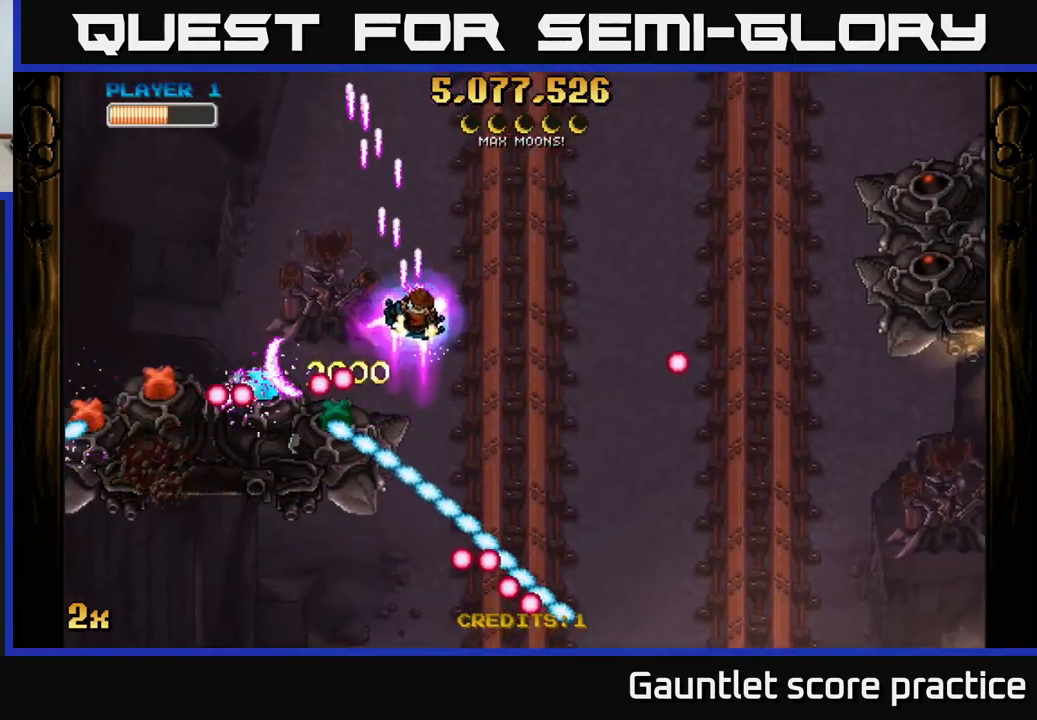
{"buttons": ["A"], "left_stick": "center", "right_stick": "center", "events": [[317, "left_stick", "center"]]}
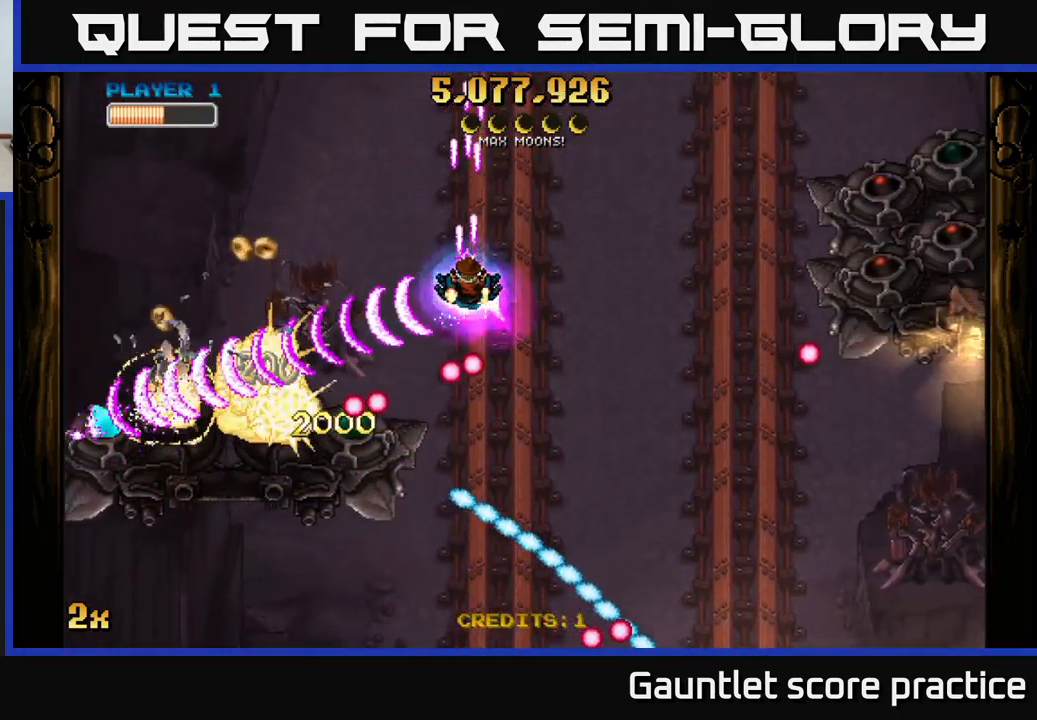
{"buttons": ["A"], "left_stick": "left", "right_stick": "center", "events": [[334, "X", "down"], [334, "left_stick", "down"], [417, "X", "up"], [467, "left_stick", "left"]]}
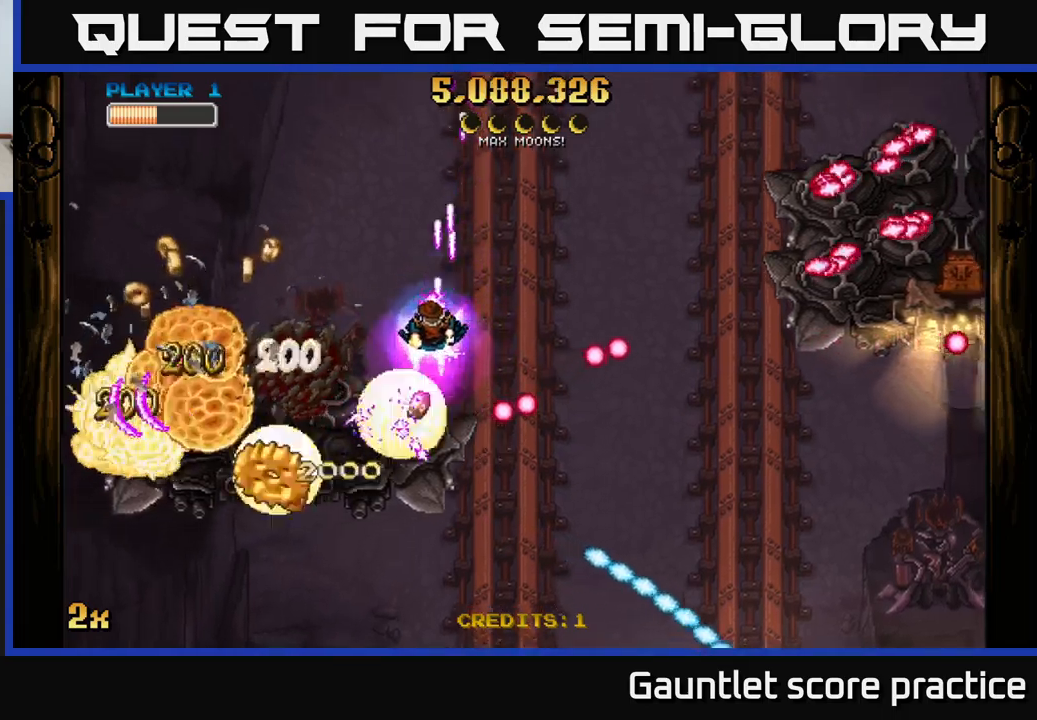
{"buttons": ["A", "X"], "left_stick": "up-right", "right_stick": "center", "events": [[67, "left_stick", "down"], [217, "left_stick", "left"], [484, "X", "down"], [484, "left_stick", "up-right"]]}
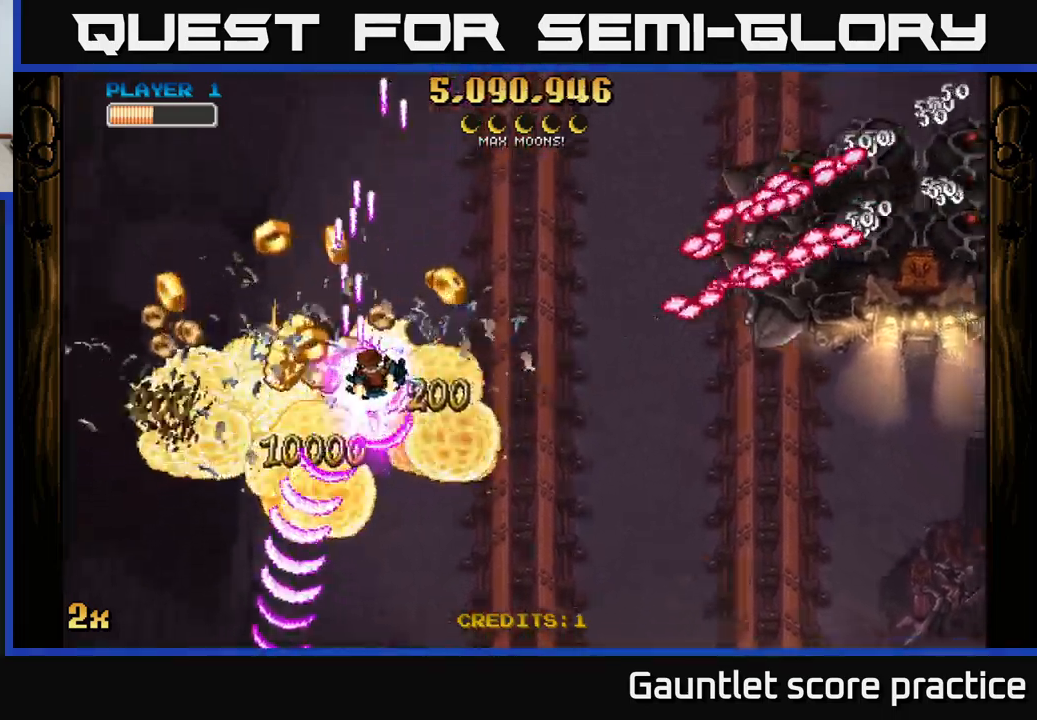
{"buttons": ["A"], "left_stick": "up-left", "right_stick": "center", "events": [[100, "X", "up"], [167, "left_stick", "down-left"], [267, "left_stick", "left"], [400, "left_stick", "up-left"]]}
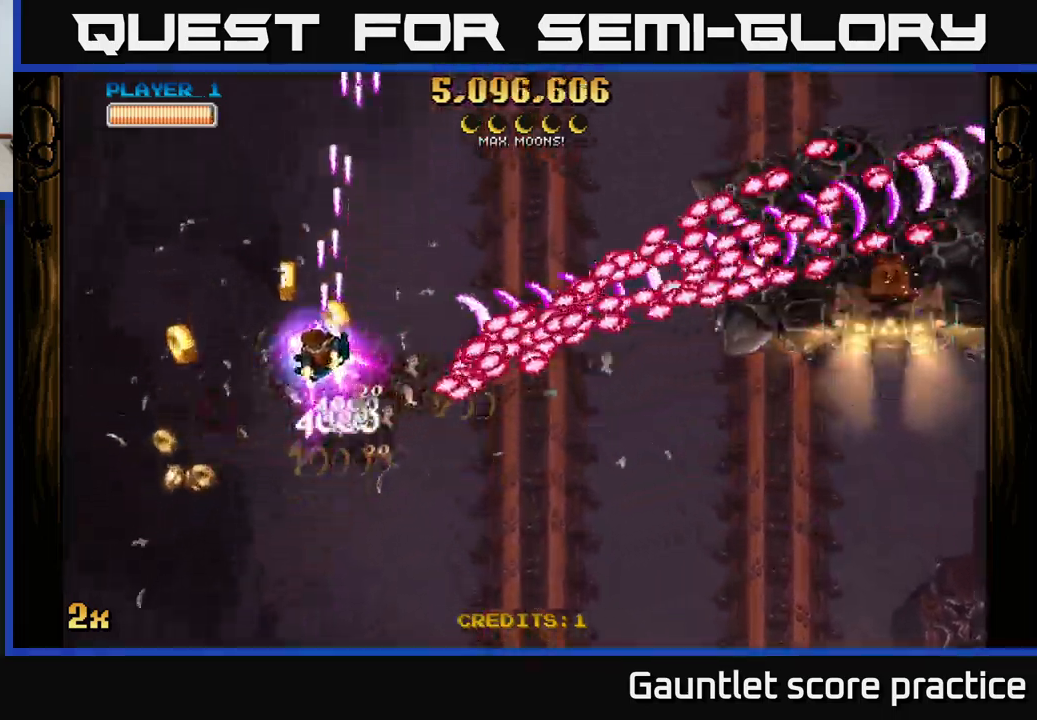
{"buttons": ["A", "X"], "left_stick": "right", "right_stick": "center", "events": [[184, "left_stick", "left"], [434, "X", "down"], [450, "left_stick", "right"]]}
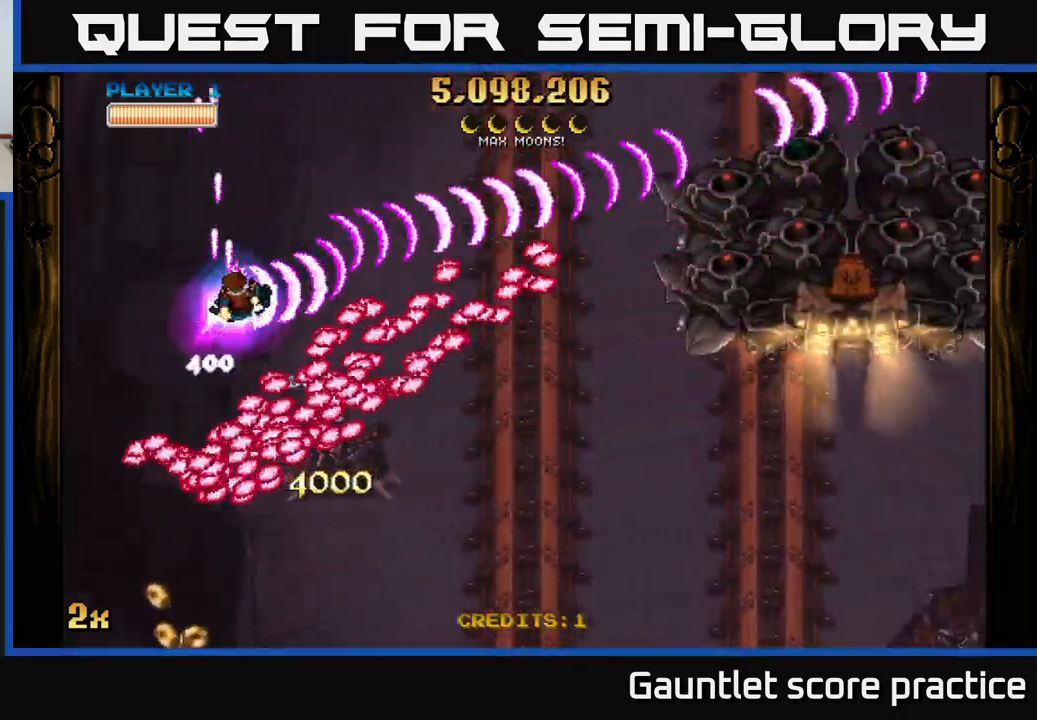
{"buttons": ["A"], "left_stick": "down-right", "right_stick": "center", "events": [[17, "X", "up"], [117, "left_stick", "up"], [267, "left_stick", "right"], [350, "left_stick", "down-right"]]}
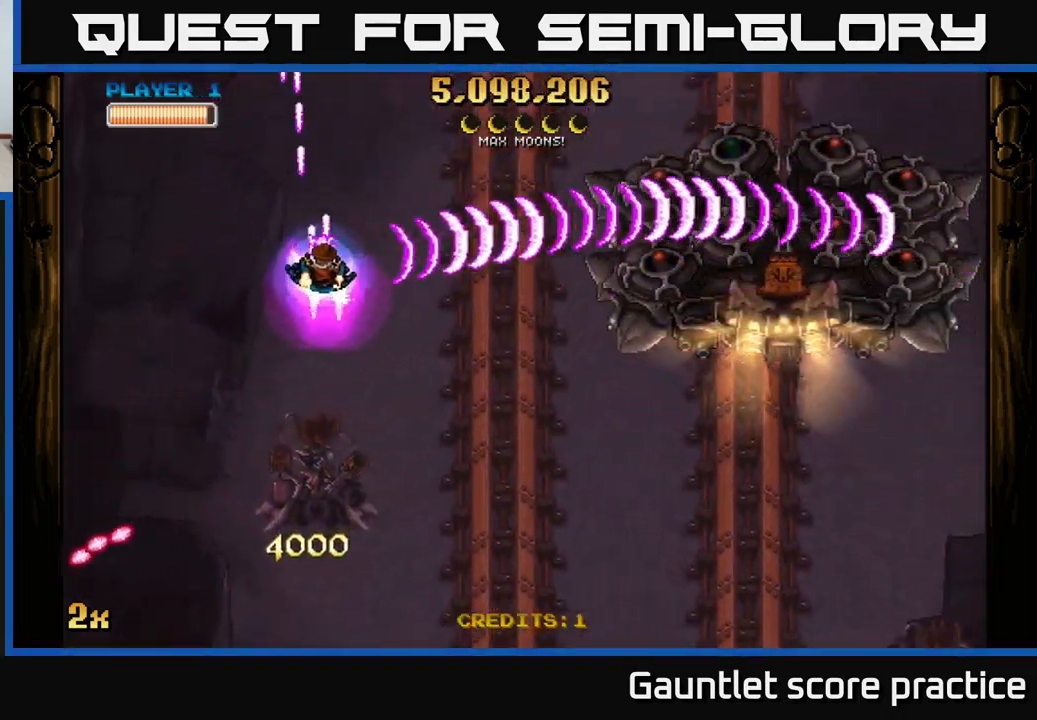
{"buttons": ["A"], "left_stick": "right", "right_stick": "center", "events": [[467, "left_stick", "right"]]}
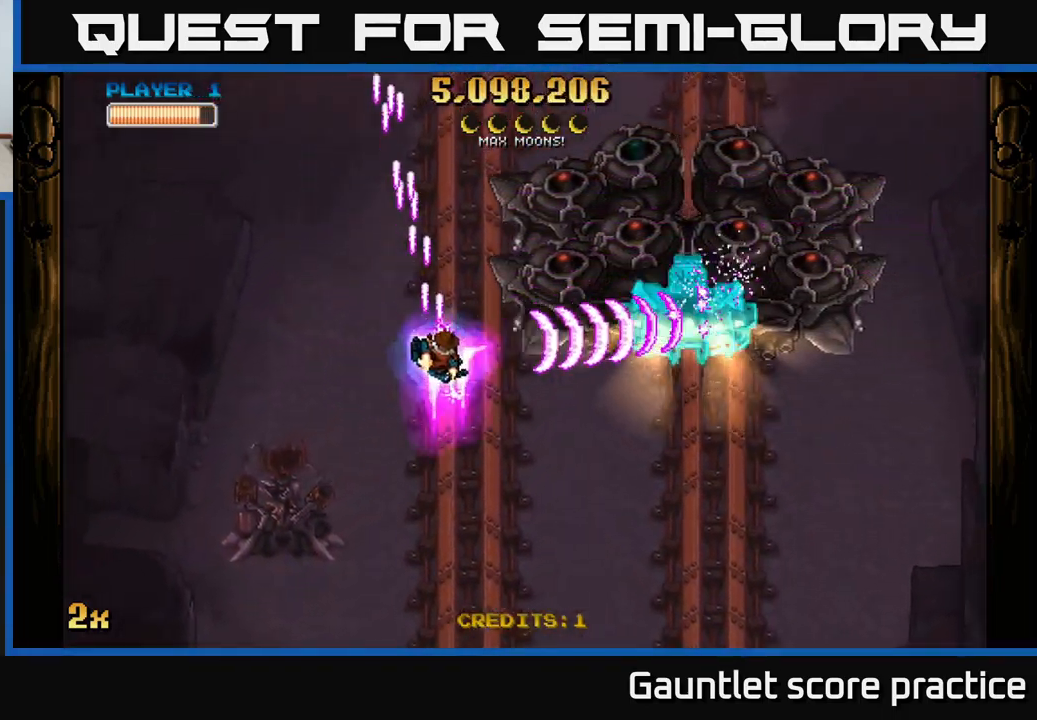
{"buttons": ["A", "X"], "left_stick": "up-right", "right_stick": "center", "events": [[317, "left_stick", "up-right"], [417, "X", "down"]]}
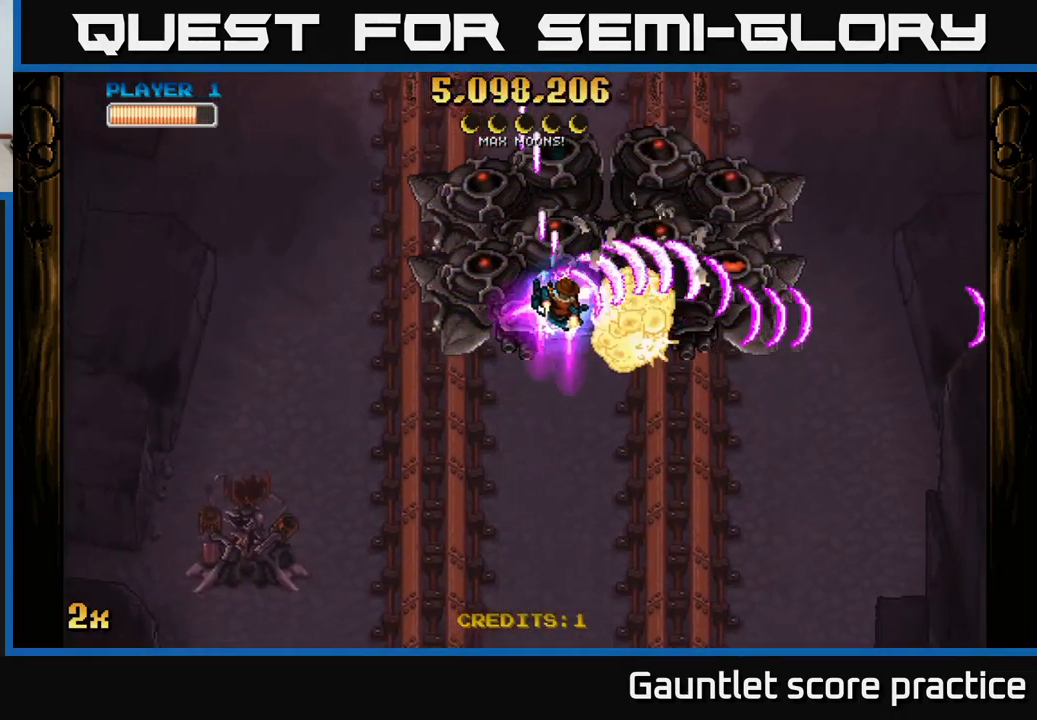
{"buttons": ["A", "X"], "left_stick": "up", "right_stick": "center", "events": [[17, "X", "up"], [117, "left_stick", "down"], [300, "left_stick", "down-right"], [450, "X", "down"], [450, "left_stick", "up"]]}
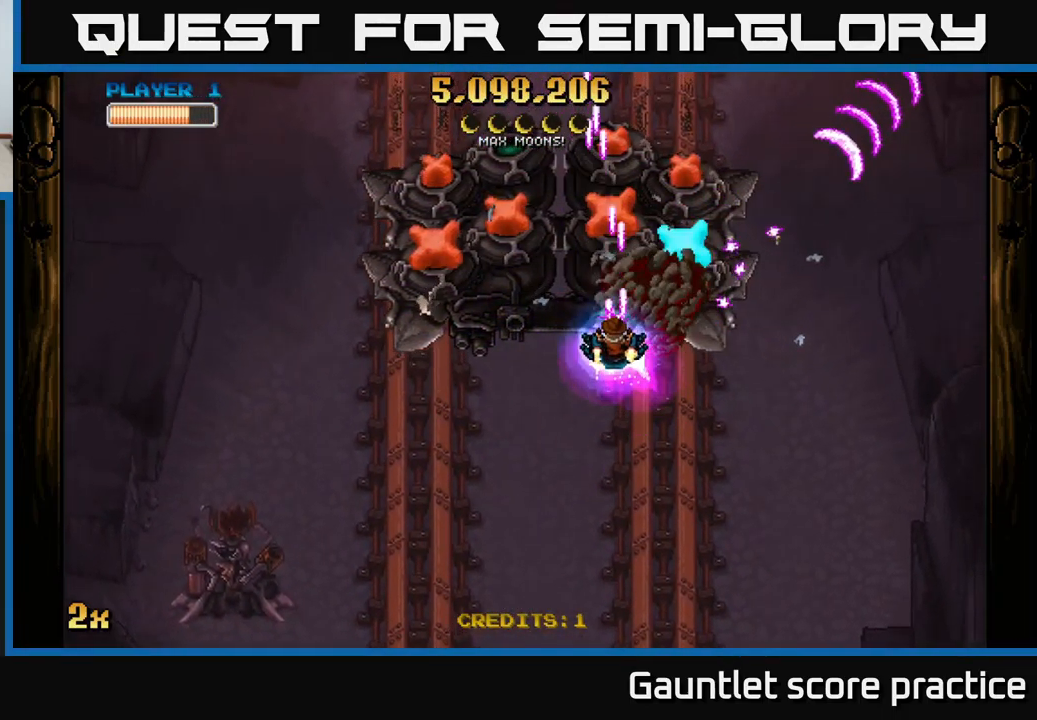
{"buttons": ["A"], "left_stick": "down", "right_stick": "center", "events": [[67, "X", "up"], [167, "left_stick", "down"]]}
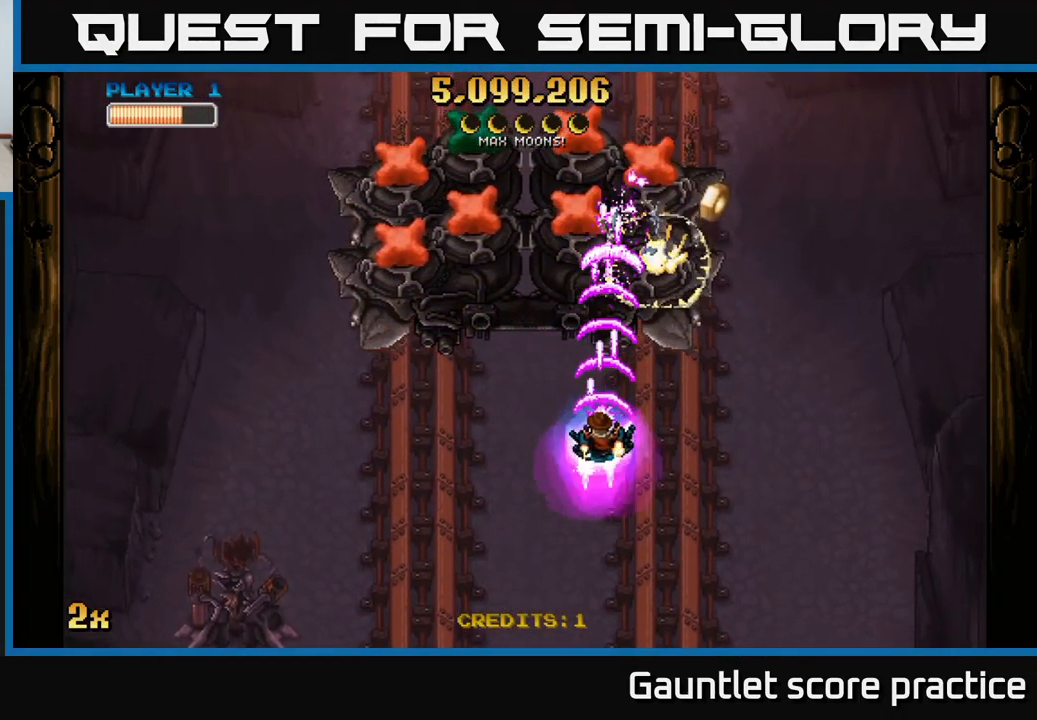
{"buttons": ["A"], "left_stick": "down-left", "right_stick": "center", "events": [[134, "left_stick", "up-left"], [484, "left_stick", "down-left"]]}
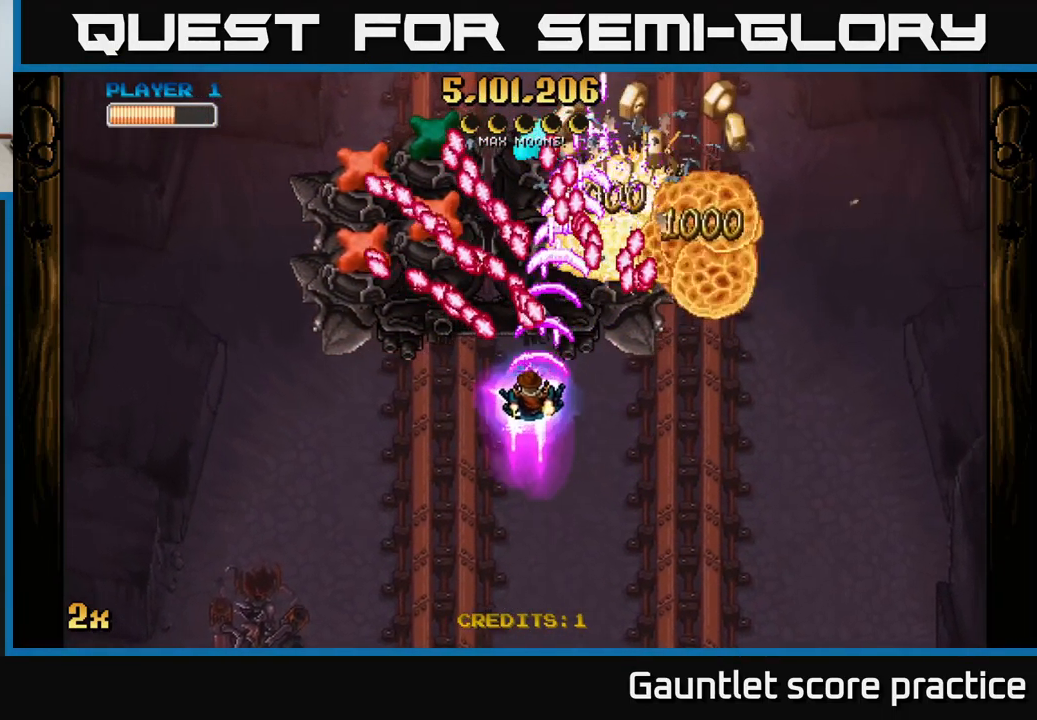
{"buttons": ["A"], "left_stick": "left", "right_stick": "center", "events": [[250, "left_stick", "left"]]}
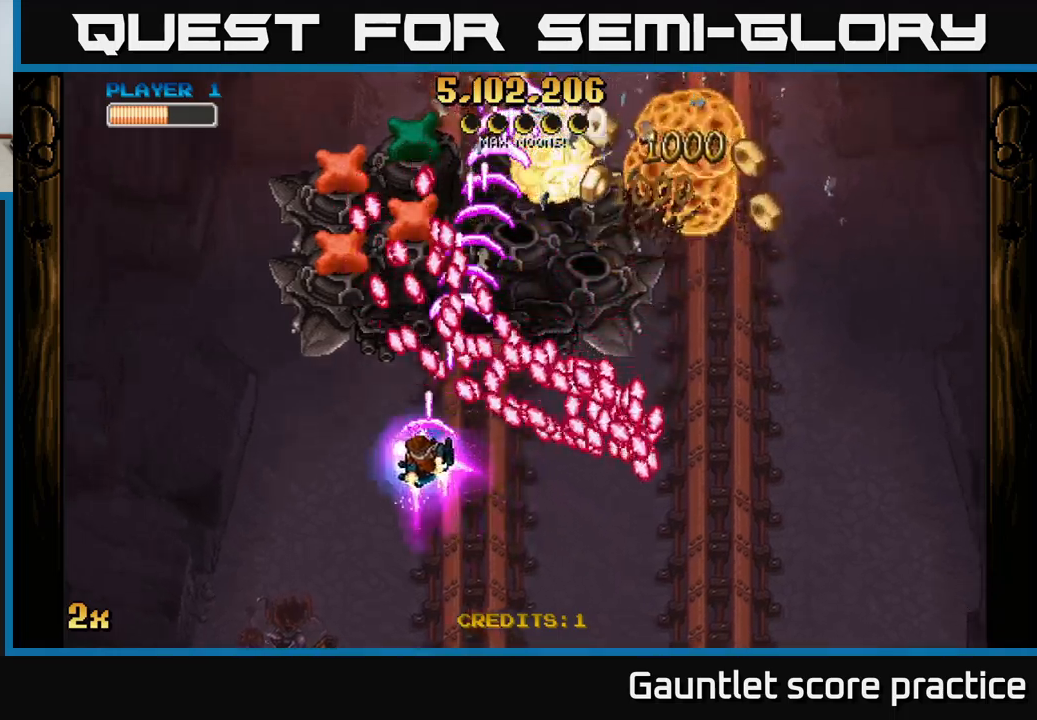
{"buttons": ["A"], "left_stick": "up-left", "right_stick": "center", "events": [[283, "left_stick", "up-left"]]}
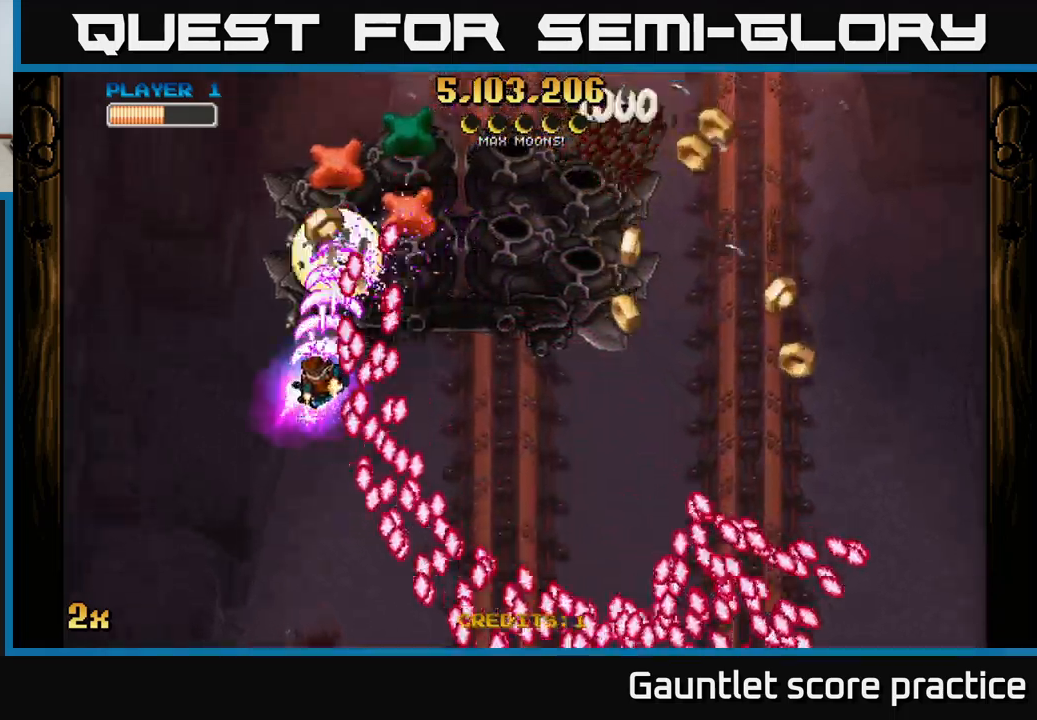
{"buttons": [], "left_stick": "down", "right_stick": "center", "events": [[350, "left_stick", "down-right"], [400, "left_stick", "down"], [450, "A", "up"]]}
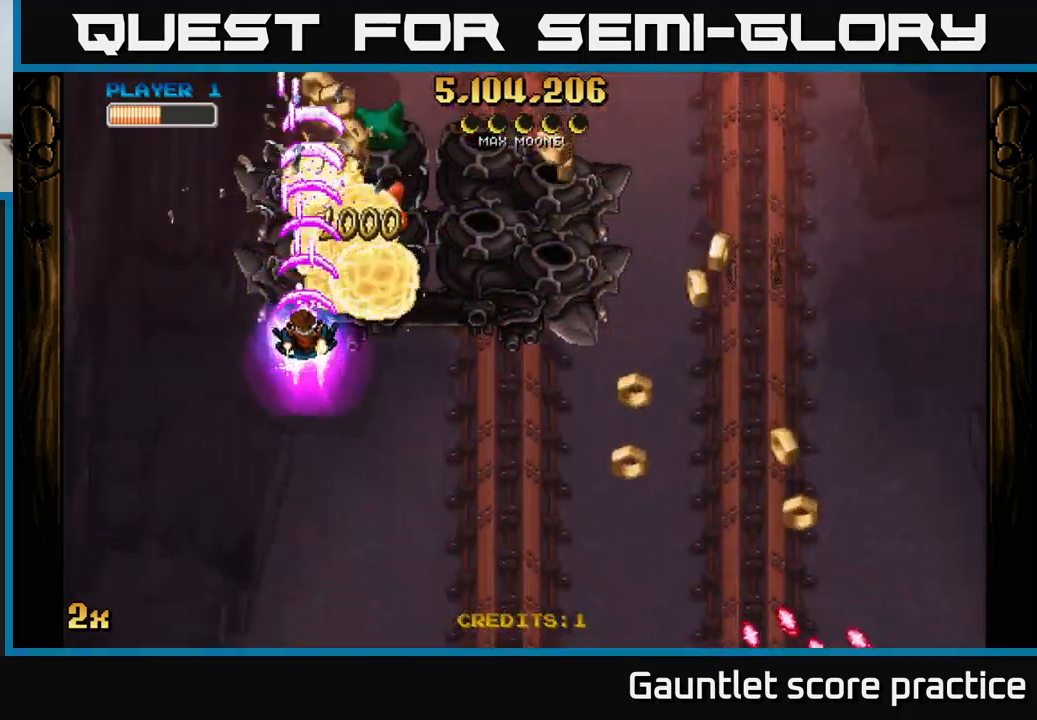
{"buttons": [], "left_stick": "right", "right_stick": "center", "events": [[50, "left_stick", "down-right"], [133, "A", "down"], [150, "left_stick", "down"], [266, "A", "up"], [266, "left_stick", "down-right"], [416, "left_stick", "right"]]}
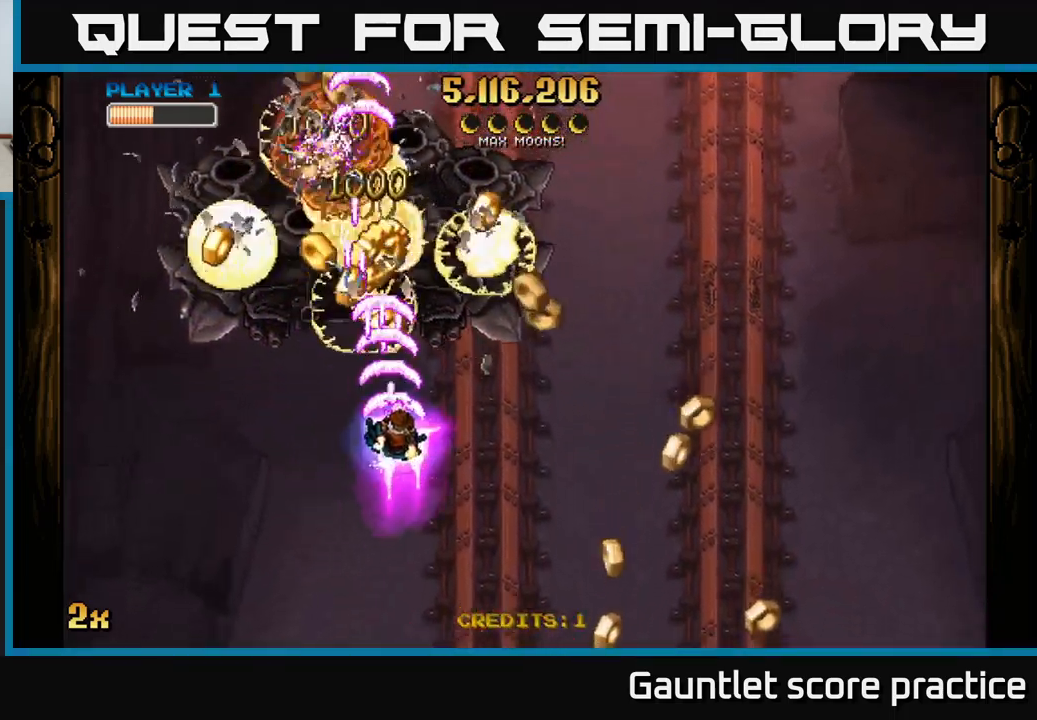
{"buttons": ["A"], "left_stick": "up-left", "right_stick": "center", "events": [[400, "left_stick", "down-left"], [433, "A", "down"], [500, "left_stick", "up-left"]]}
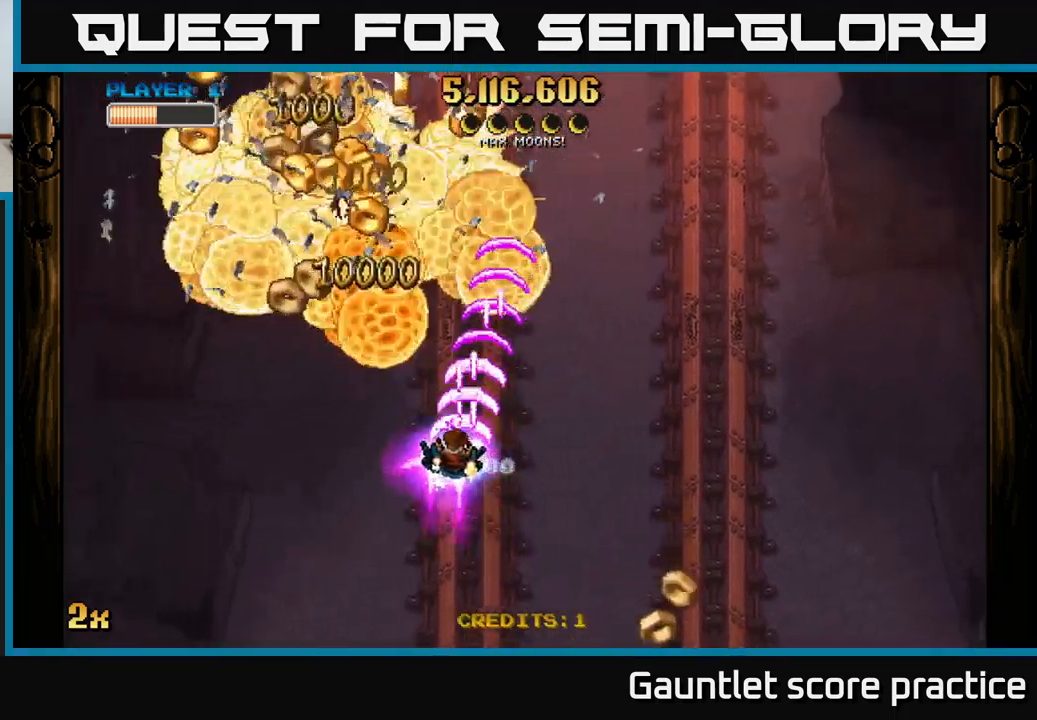
{"buttons": ["A"], "left_stick": "center", "right_stick": "center", "events": [[450, "left_stick", "center"]]}
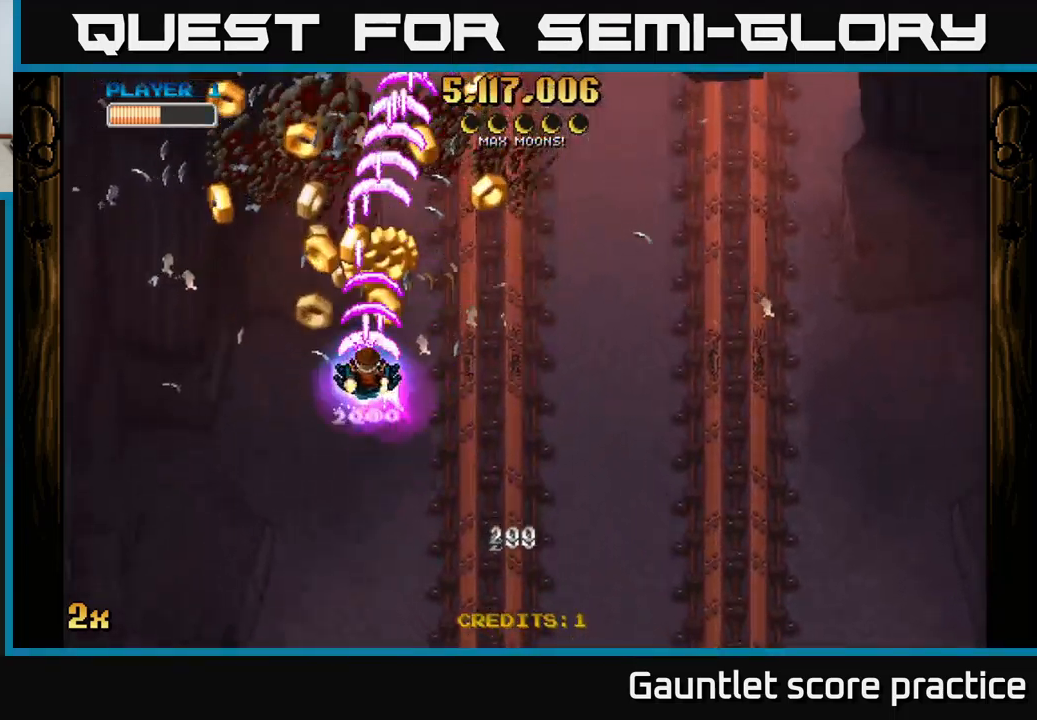
{"buttons": [], "left_stick": "left", "right_stick": "center", "events": [[350, "left_stick", "left"], [400, "A", "up"]]}
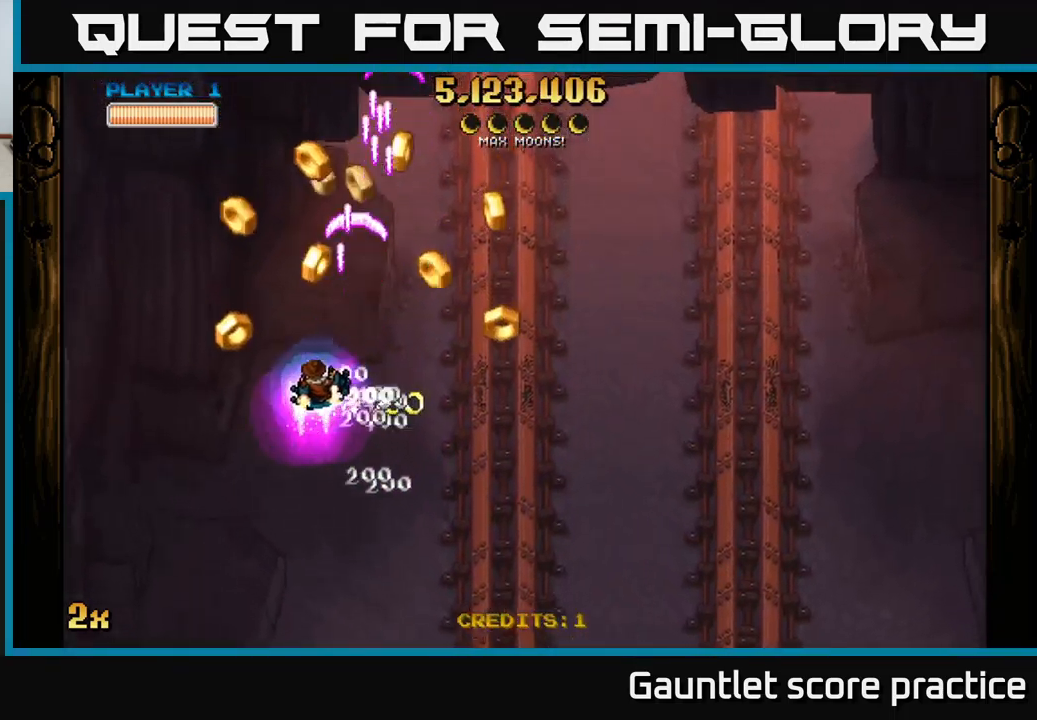
{"buttons": ["A"], "left_stick": "down-right", "right_stick": "center", "events": [[33, "A", "down"], [100, "left_stick", "down"], [183, "left_stick", "down-right"]]}
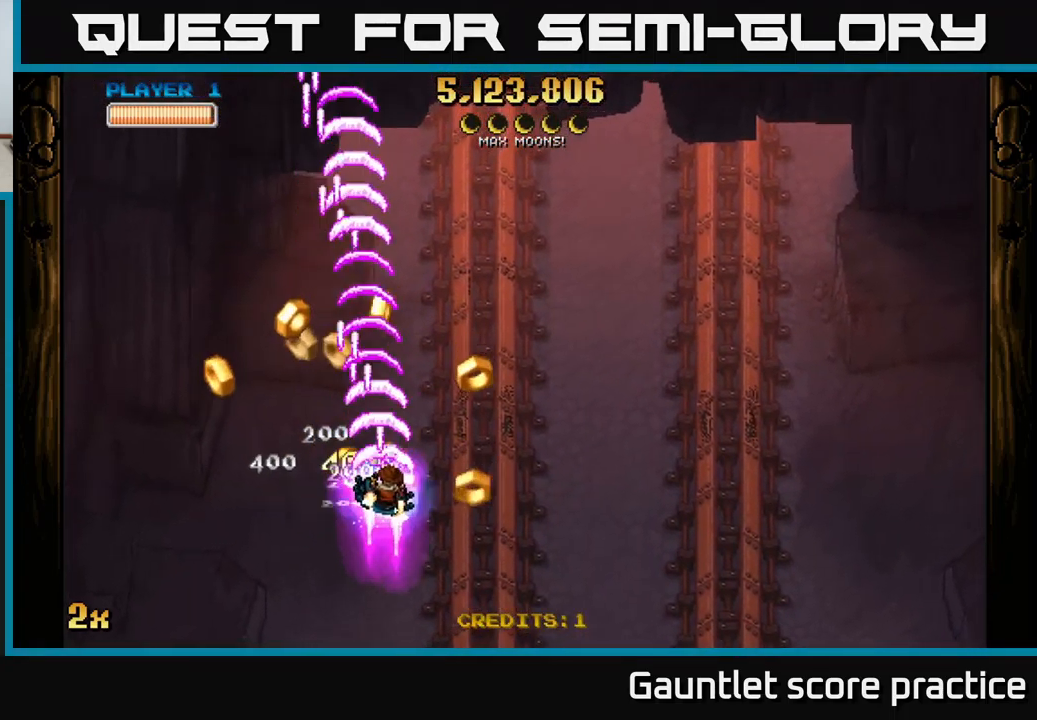
{"buttons": ["A"], "left_stick": "down-left", "right_stick": "center", "events": [[166, "left_stick", "left"], [383, "left_stick", "down-left"]]}
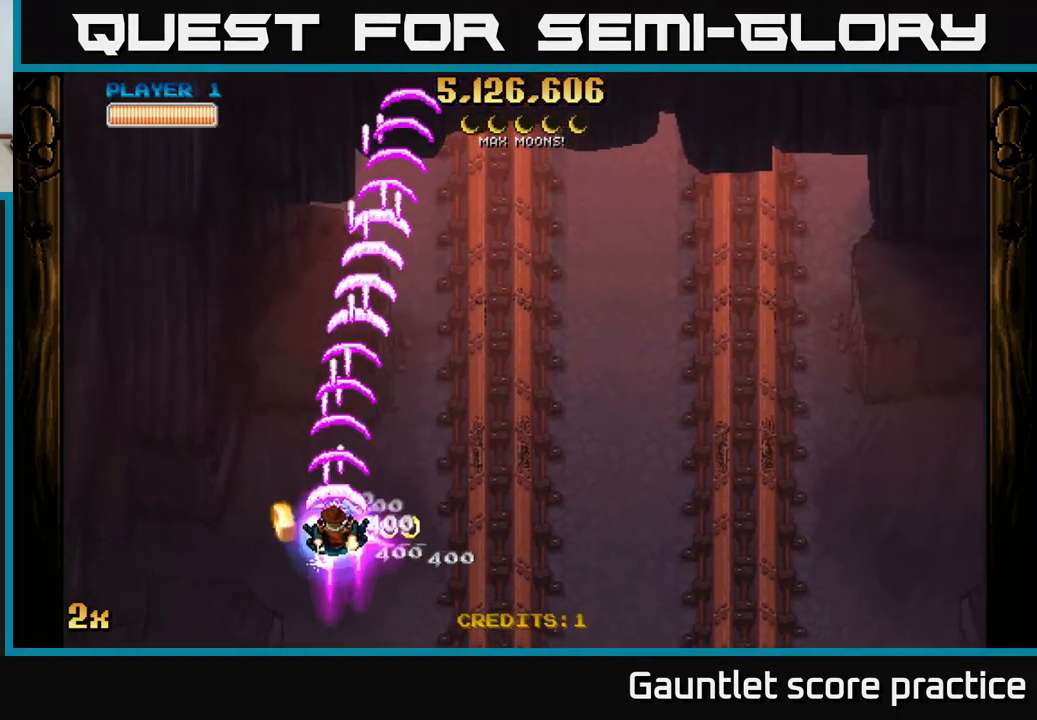
{"buttons": ["A"], "left_stick": "right", "right_stick": "center", "events": [[33, "left_stick", "down-right"], [350, "left_stick", "right"]]}
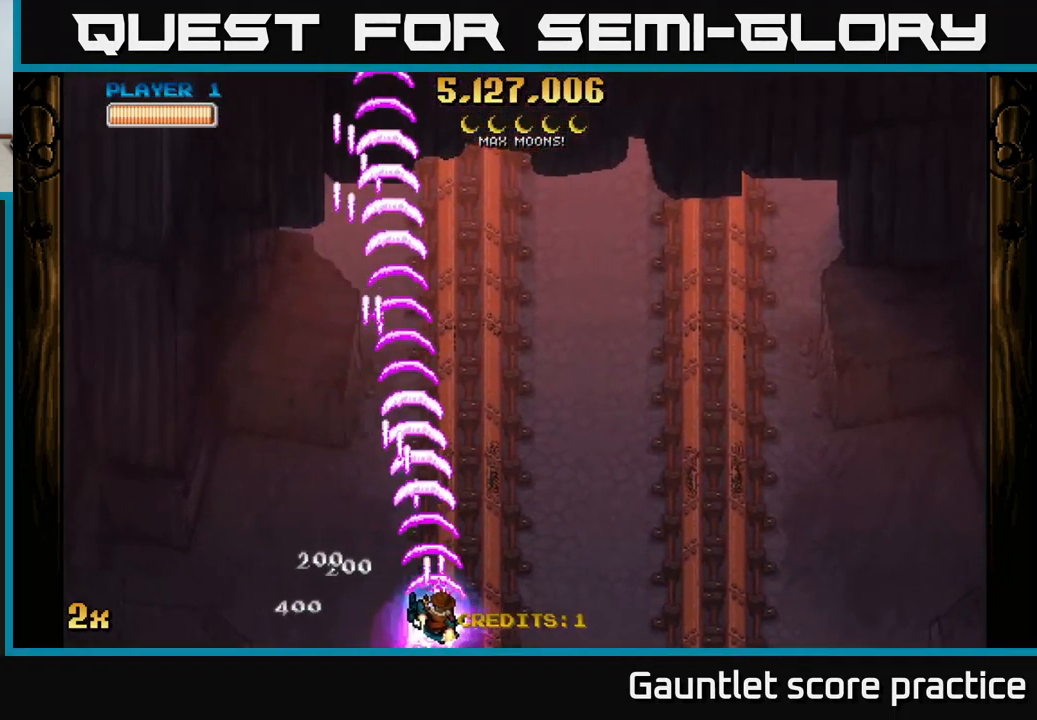
{"buttons": ["A"], "left_stick": "down-right", "right_stick": "center", "events": [[283, "left_stick", "down-right"]]}
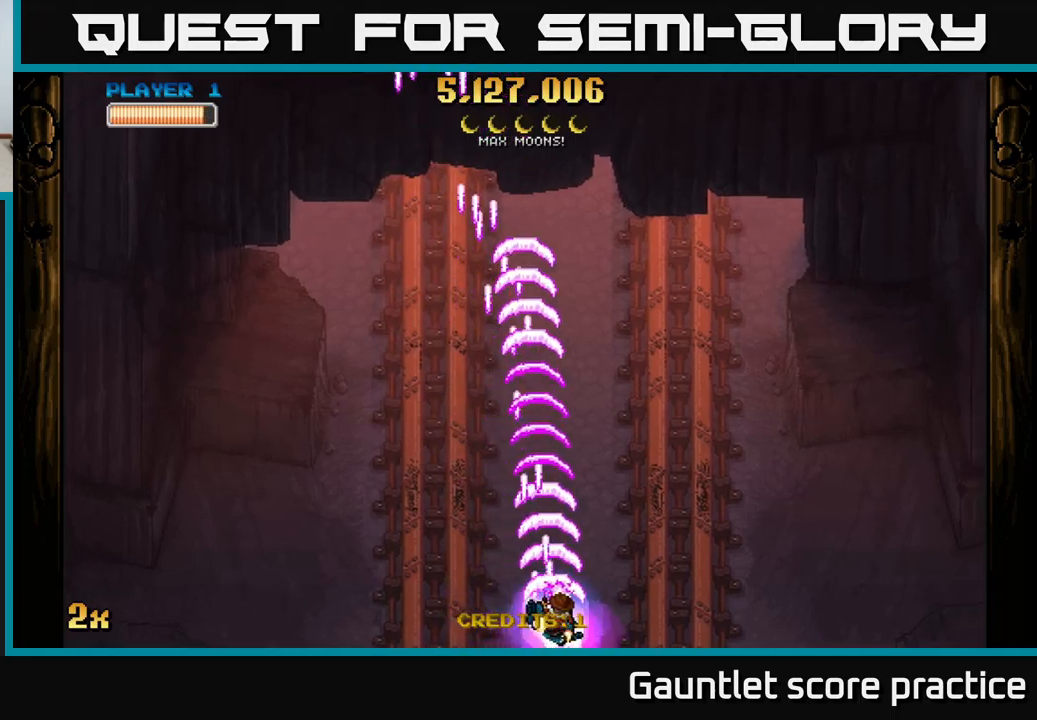
{"buttons": ["A"], "left_stick": "up", "right_stick": "center", "events": [[67, "left_stick", "up"], [133, "X", "down"], [367, "X", "up"]]}
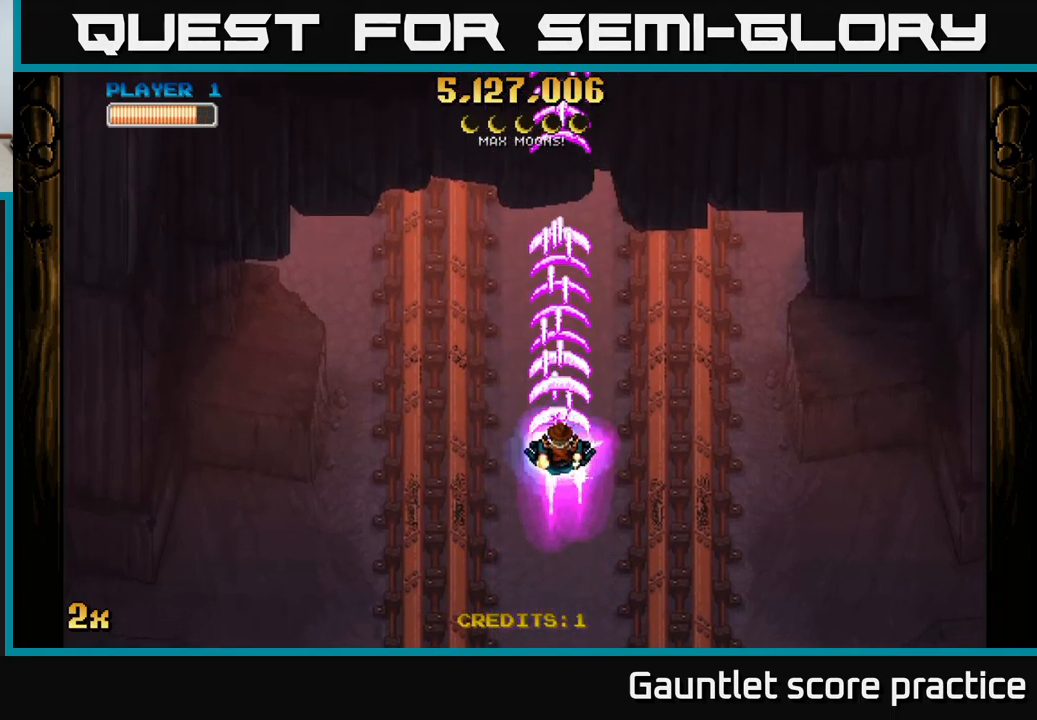
{"buttons": ["A"], "left_stick": "down", "right_stick": "center", "events": [[50, "left_stick", "down"]]}